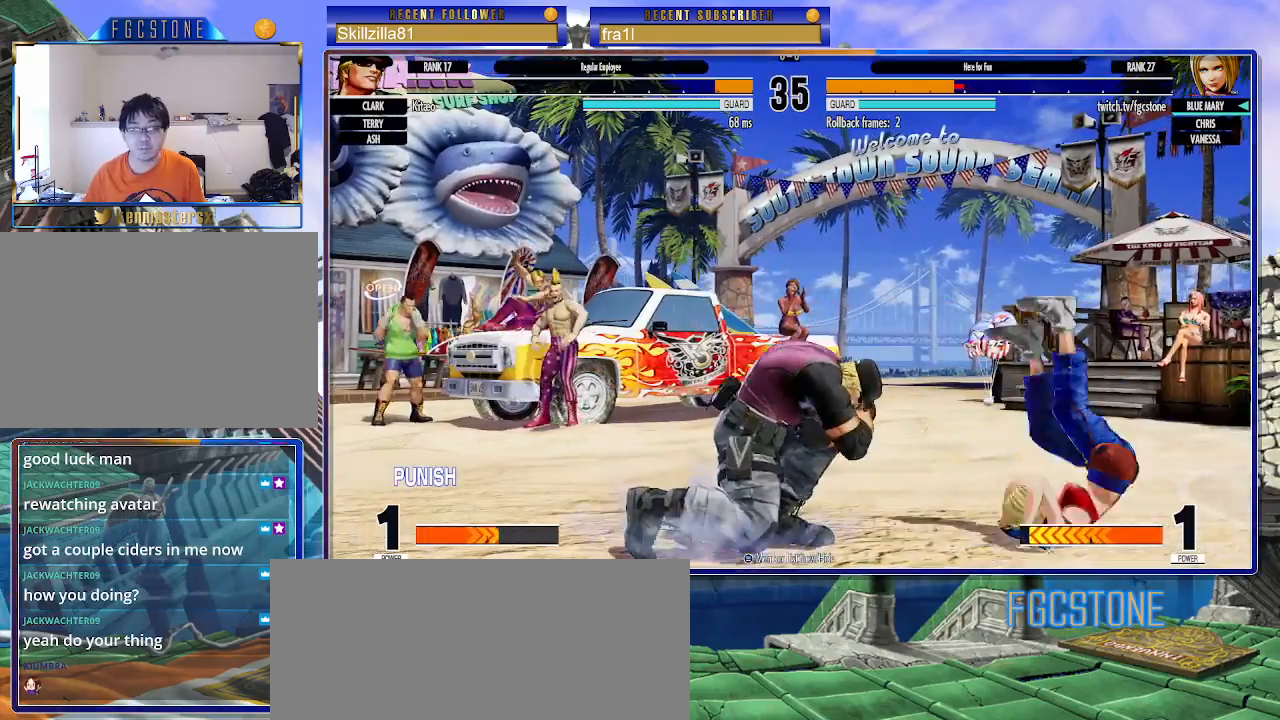
Gameplay with a controller (arcade stick); each line is a JSON object with the inputs held at the frame after it. "events" lists button and stick changes between this image and that frame as [ms after this image, input, new state], when the widget could be followed in between. Not read: L3 R3.
{"buttons": ["CIRCLE", "TRIANGLE"], "left_stick": "up-left", "events": [[117, "left_stick", "center"], [200, "left_stick", "down"], [283, "left_stick", "up-left"], [433, "CIRCLE", "down"], [433, "TRIANGLE", "down"]]}
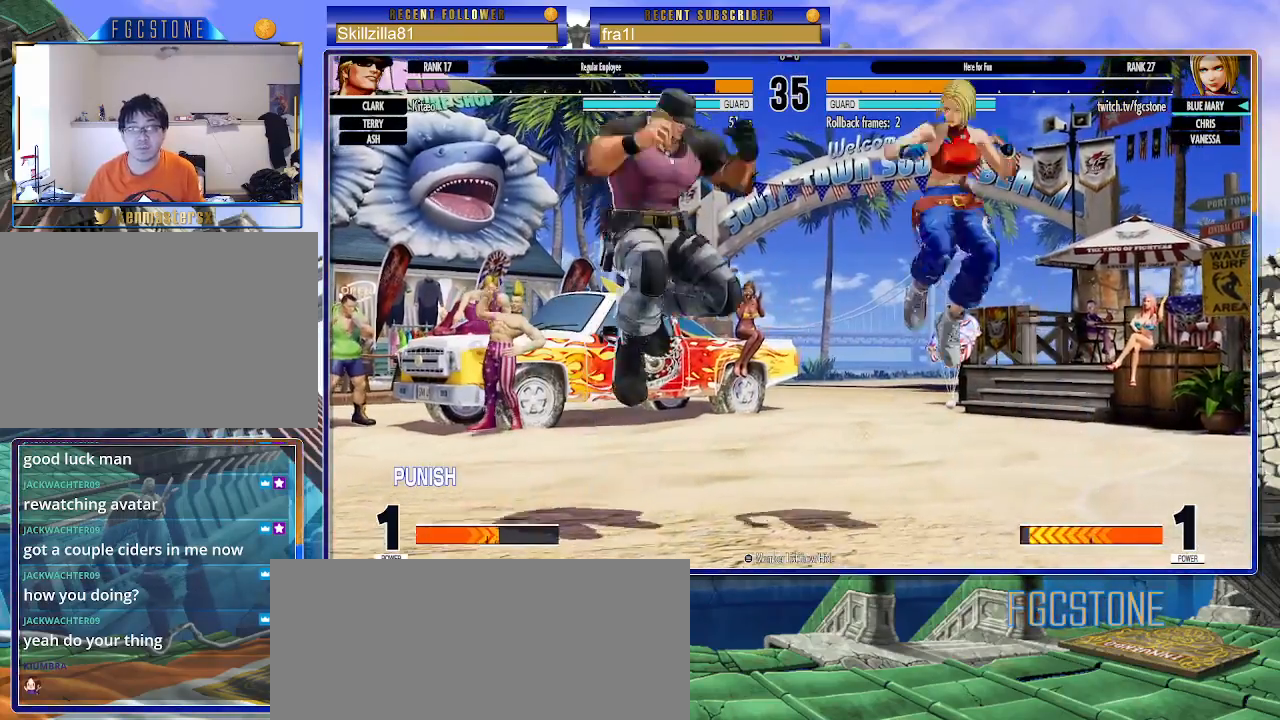
{"buttons": [], "left_stick": "right", "events": [[17, "left_stick", "center"], [67, "CIRCLE", "up"], [67, "TRIANGLE", "up"], [200, "left_stick", "right"]]}
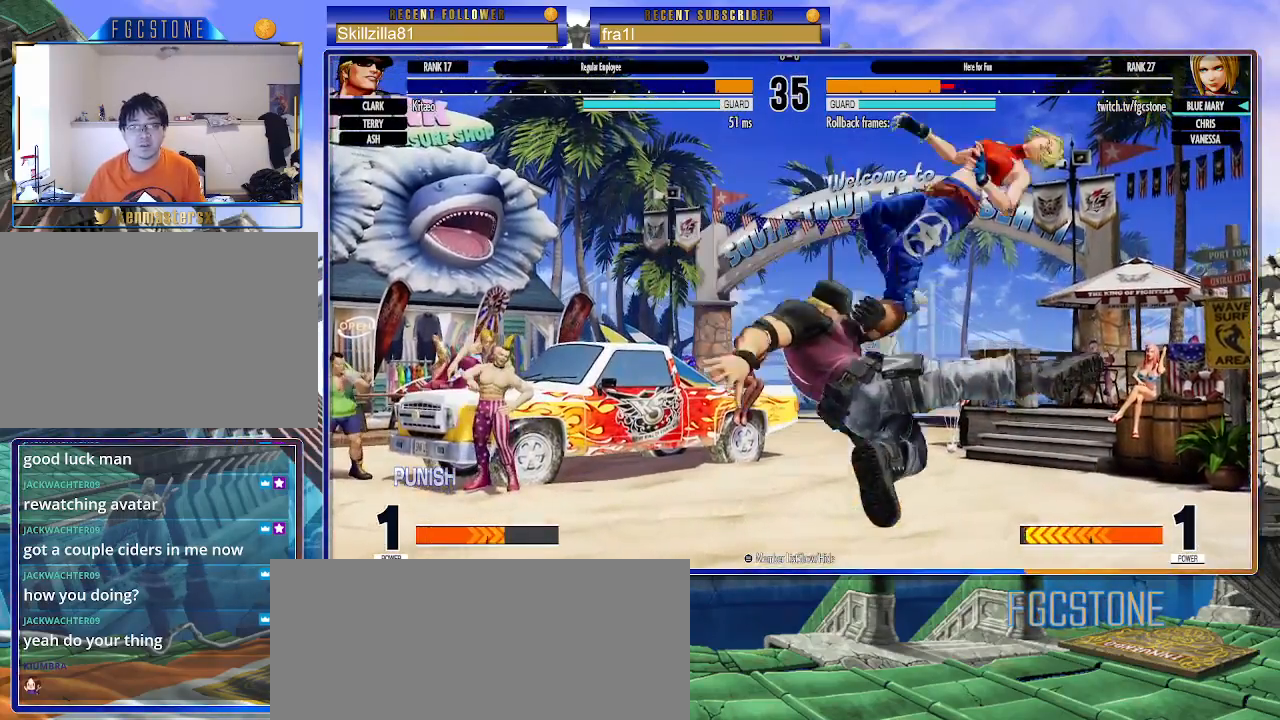
{"buttons": [], "left_stick": "left", "events": [[300, "left_stick", "left"], [367, "left_stick", "down"], [450, "left_stick", "left"]]}
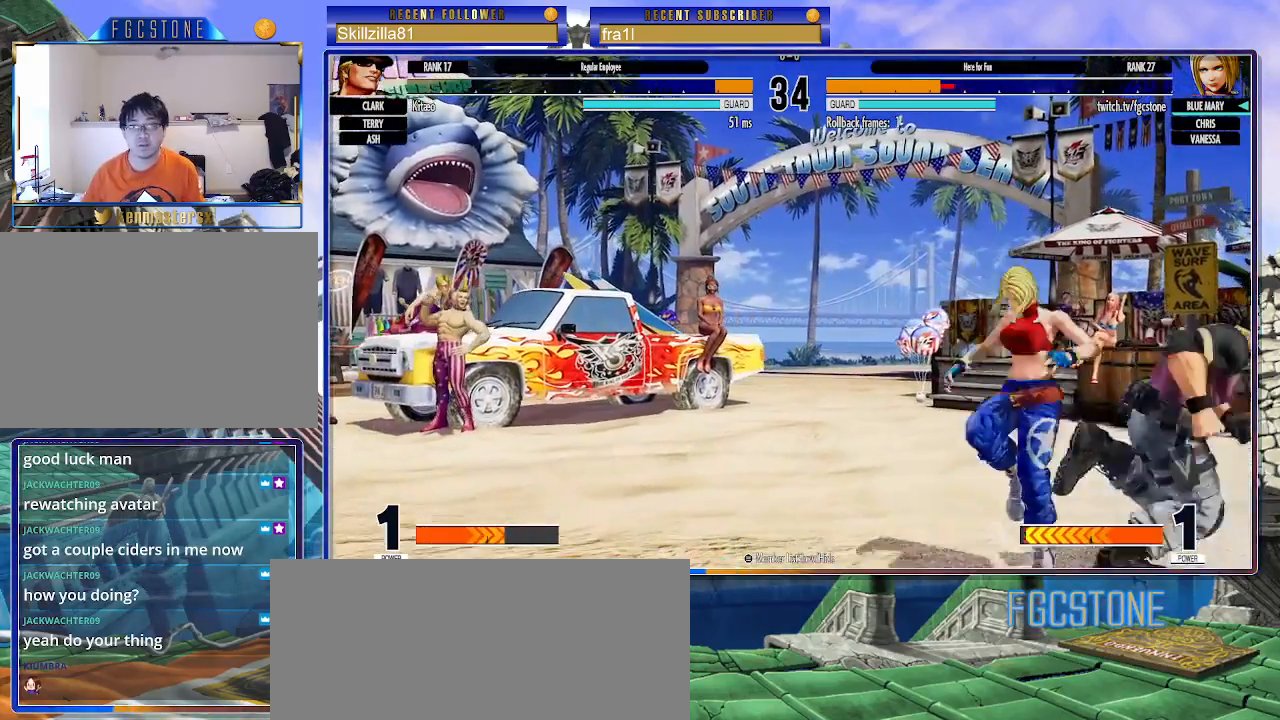
{"buttons": [], "left_stick": "down-left", "events": [[17, "left_stick", "center"], [150, "left_stick", "left"], [217, "left_stick", "down-left"]]}
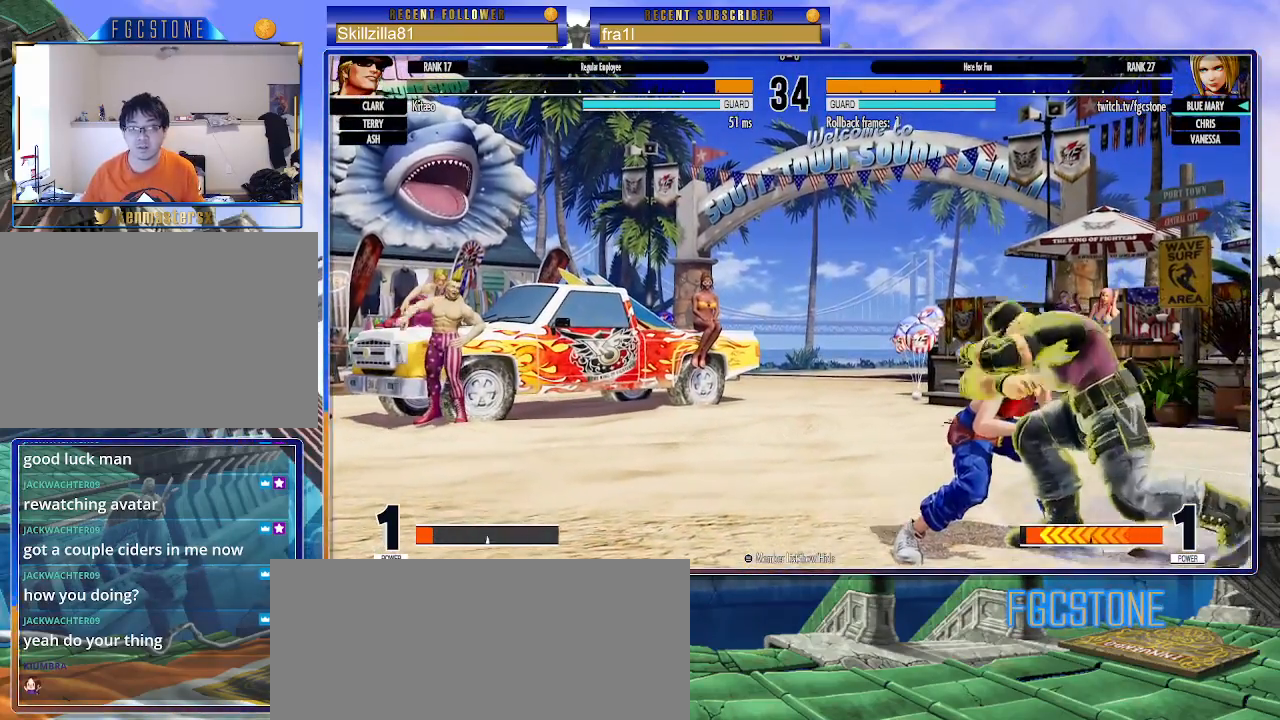
{"buttons": [], "left_stick": "down-left", "events": [[250, "CROSS", "down"], [367, "CROSS", "up"]]}
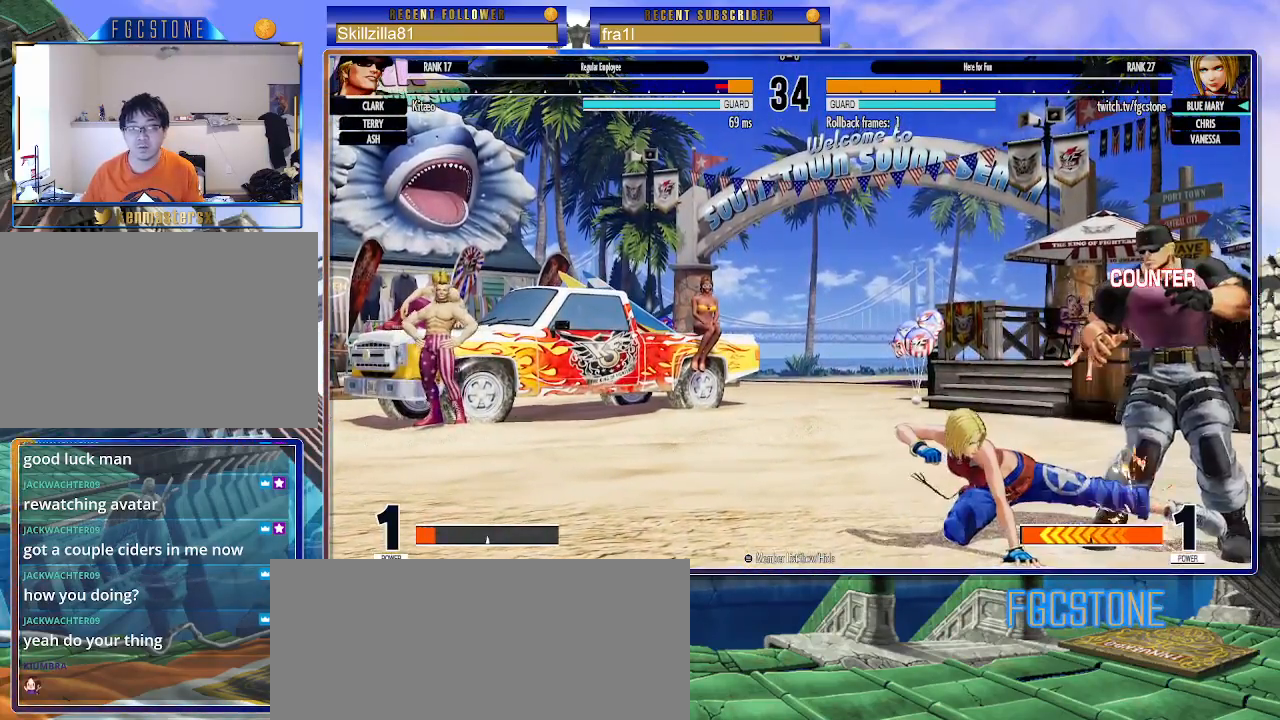
{"buttons": [], "left_stick": "left", "events": [[33, "SQUARE", "down"], [100, "SQUARE", "up"], [150, "left_stick", "left"], [217, "CROSS", "down"], [283, "CROSS", "up"]]}
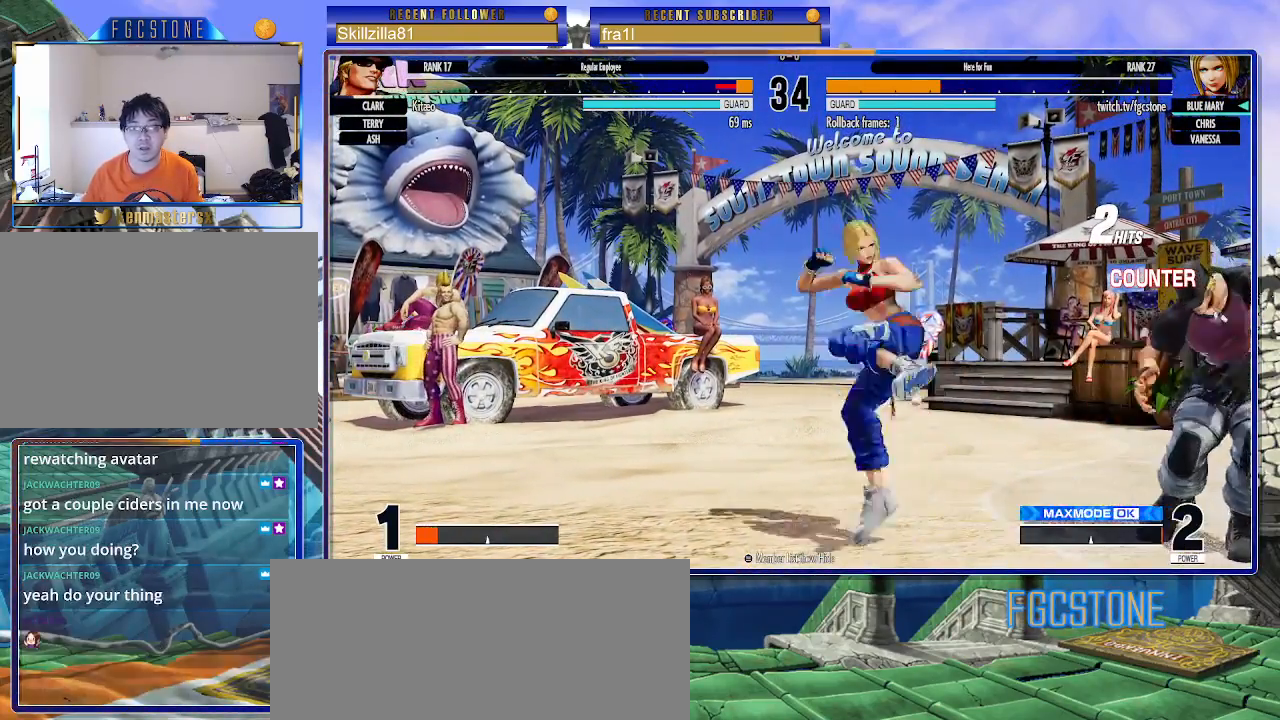
{"buttons": [], "left_stick": "left", "events": []}
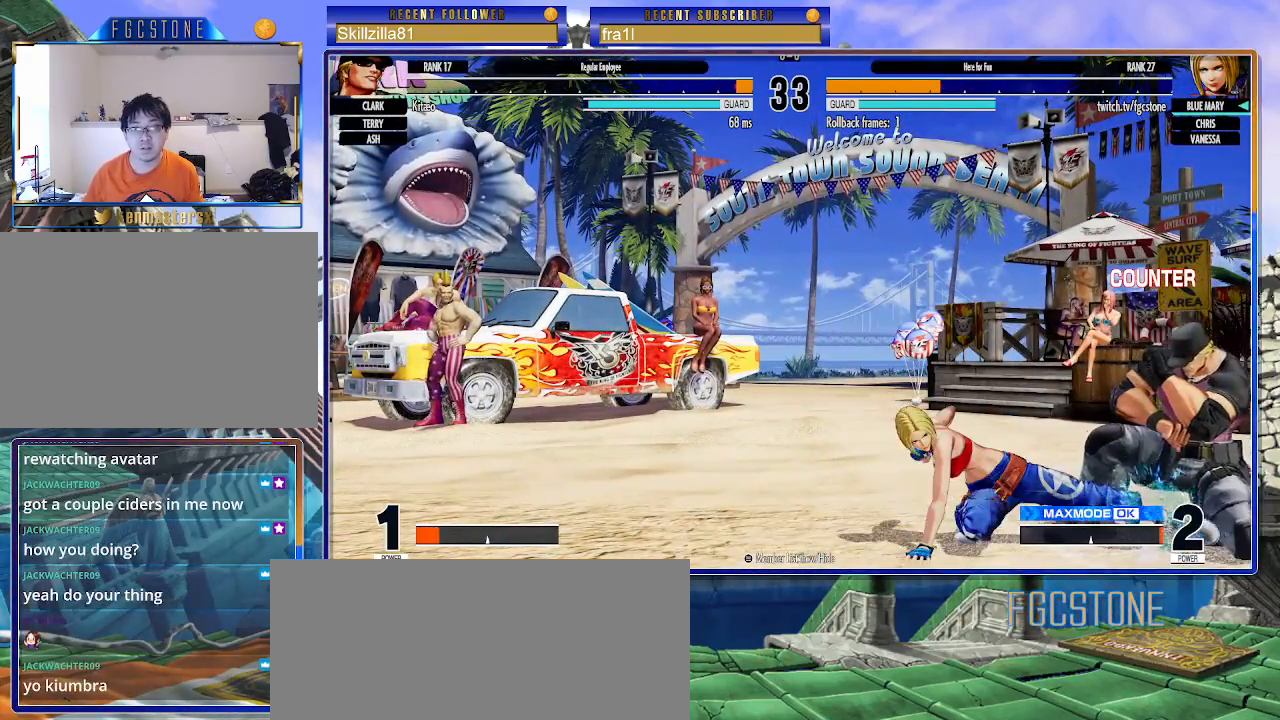
{"buttons": [], "left_stick": "left", "events": [[33, "left_stick", "right"], [83, "CROSS", "down"], [150, "CROSS", "up"], [150, "left_stick", "center"], [200, "left_stick", "left"]]}
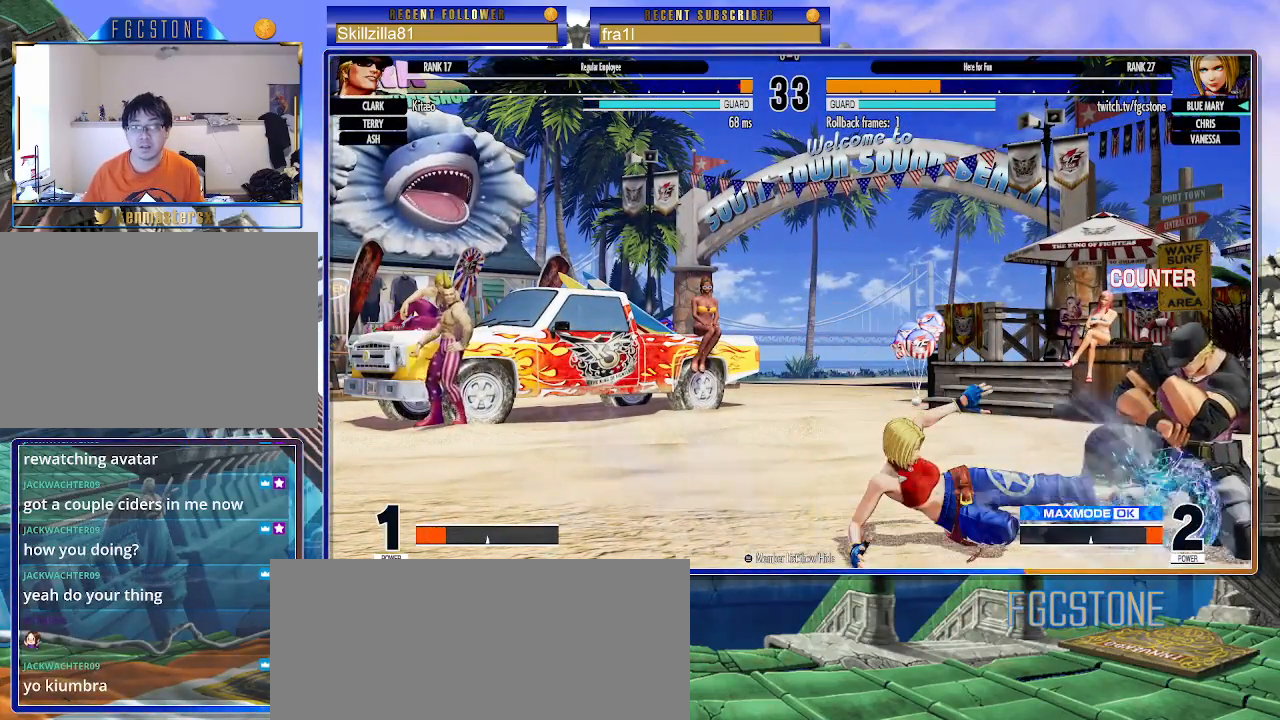
{"buttons": [], "left_stick": "down-left", "events": [[133, "left_stick", "down-left"]]}
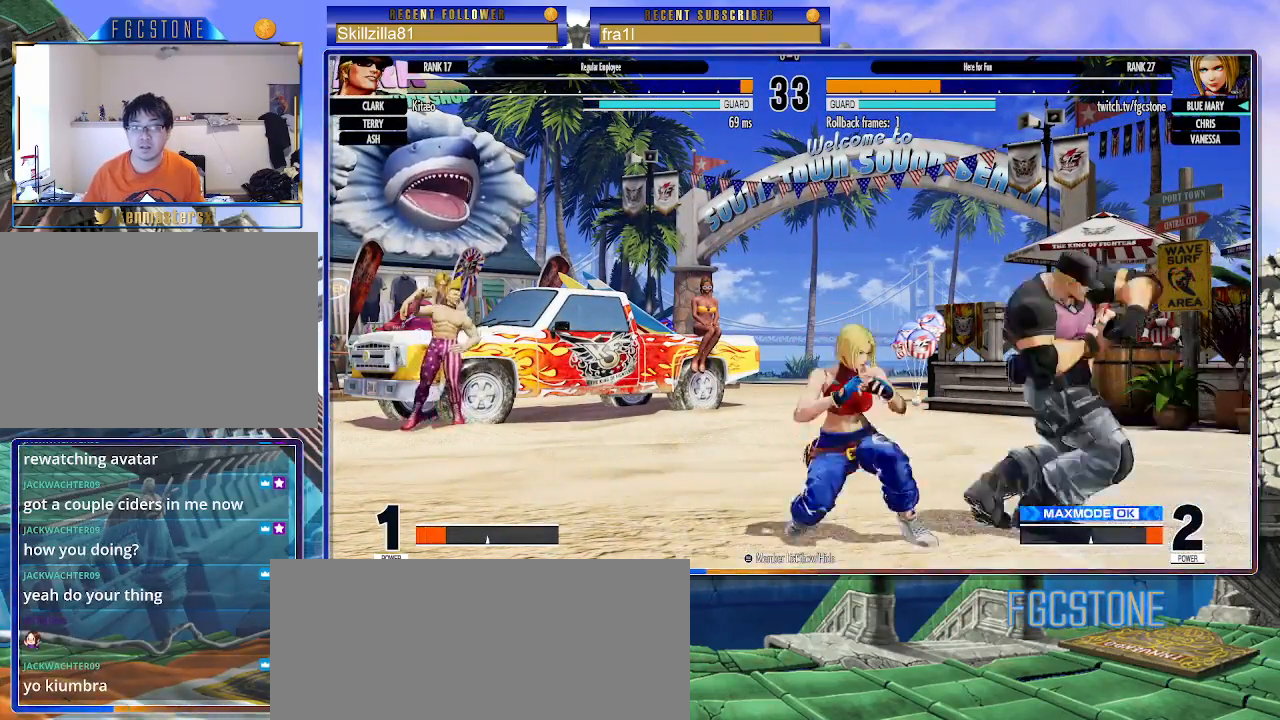
{"buttons": [], "left_stick": "down-left", "events": [[367, "CROSS", "down"], [467, "CROSS", "up"]]}
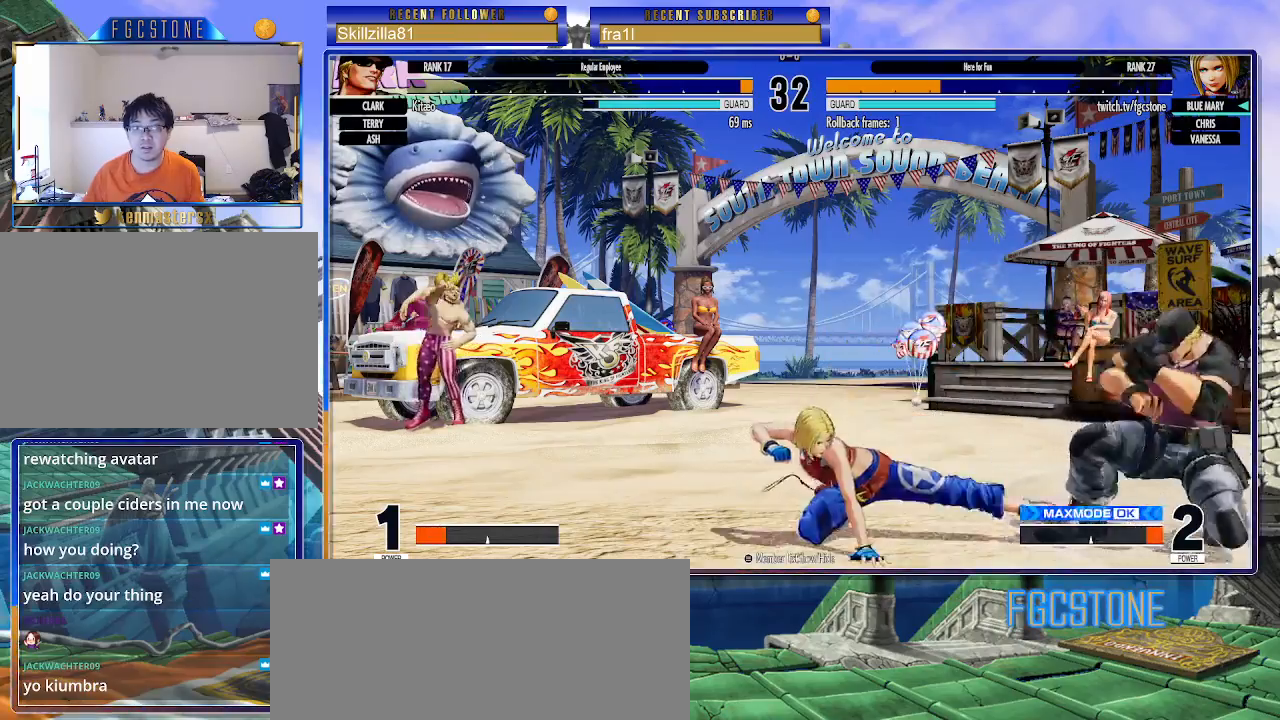
{"buttons": [], "left_stick": "left", "events": [[183, "left_stick", "center"], [267, "left_stick", "up-right"], [350, "CIRCLE", "down"], [350, "TRIANGLE", "down"], [417, "CIRCLE", "up"], [417, "left_stick", "left"], [450, "TRIANGLE", "up"]]}
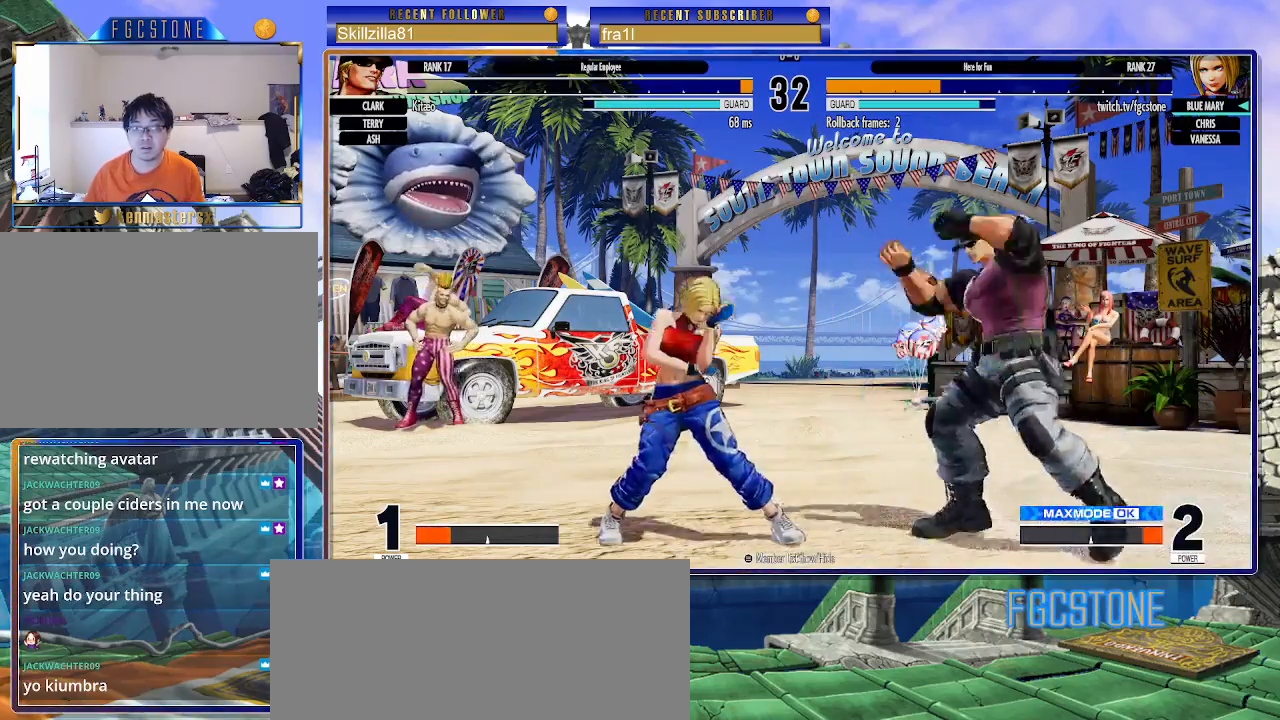
{"buttons": [], "left_stick": "up-left", "events": [[83, "left_stick", "up-left"]]}
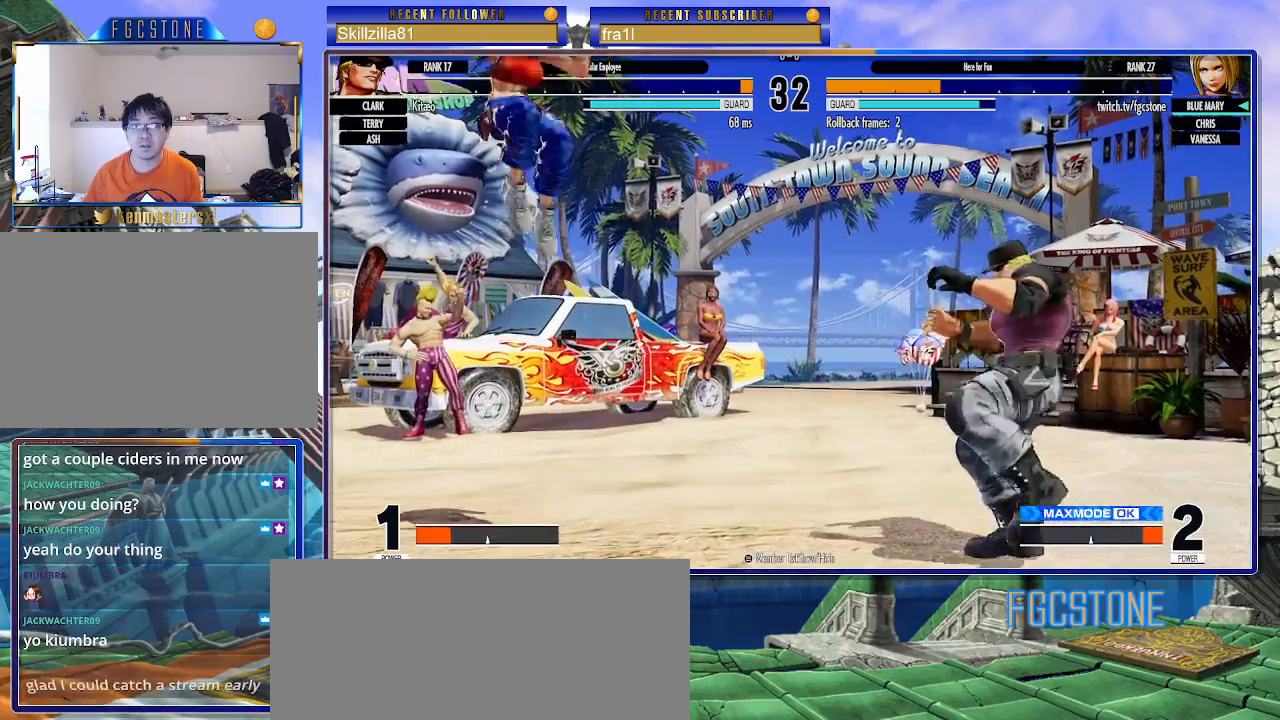
{"buttons": [], "left_stick": "up-right", "events": [[100, "left_stick", "center"], [250, "left_stick", "down"], [383, "left_stick", "up-right"]]}
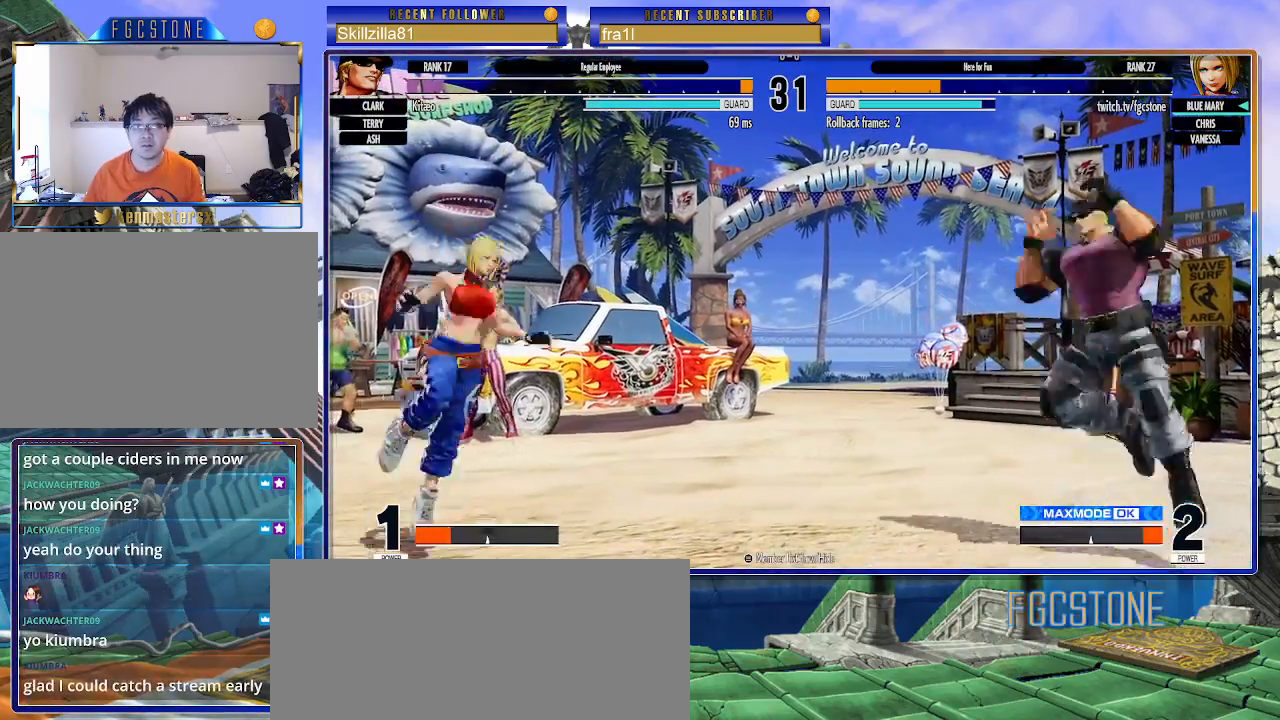
{"buttons": [], "left_stick": "left", "events": [[67, "CIRCLE", "down"], [67, "TRIANGLE", "down"], [200, "CIRCLE", "up"], [200, "TRIANGLE", "up"], [200, "left_stick", "center"], [250, "left_stick", "left"]]}
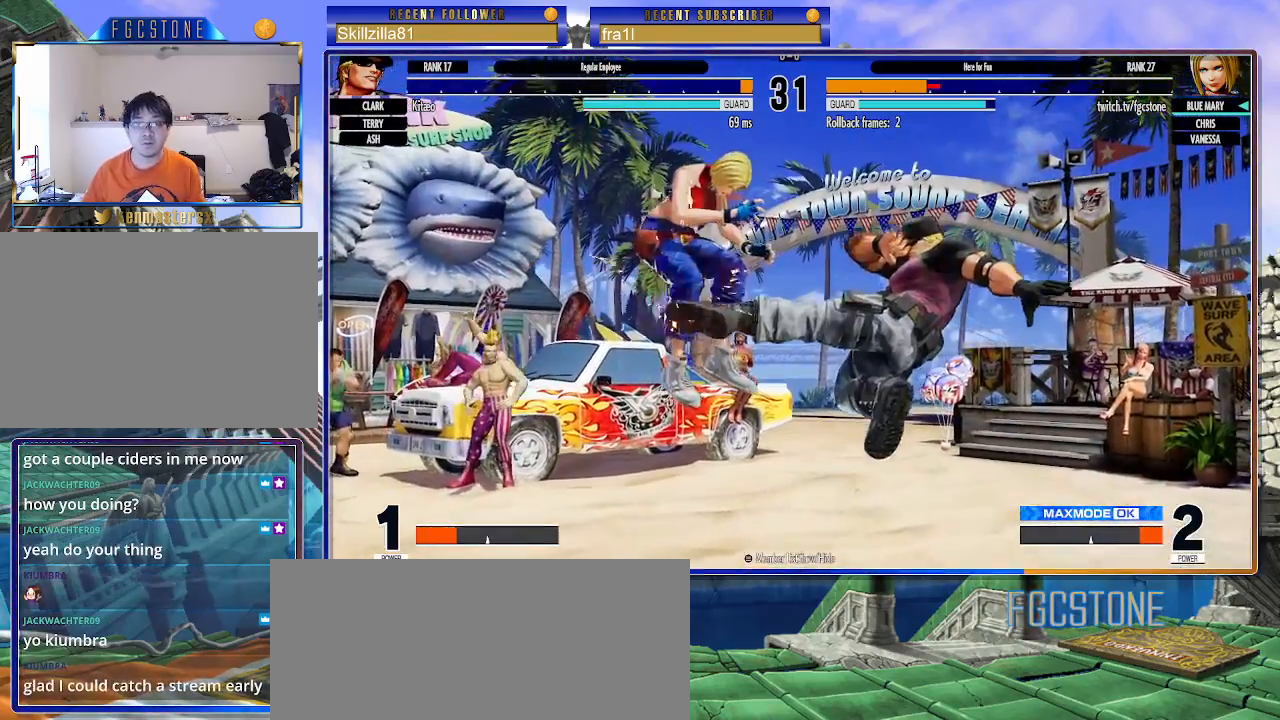
{"buttons": [], "left_stick": "left", "events": []}
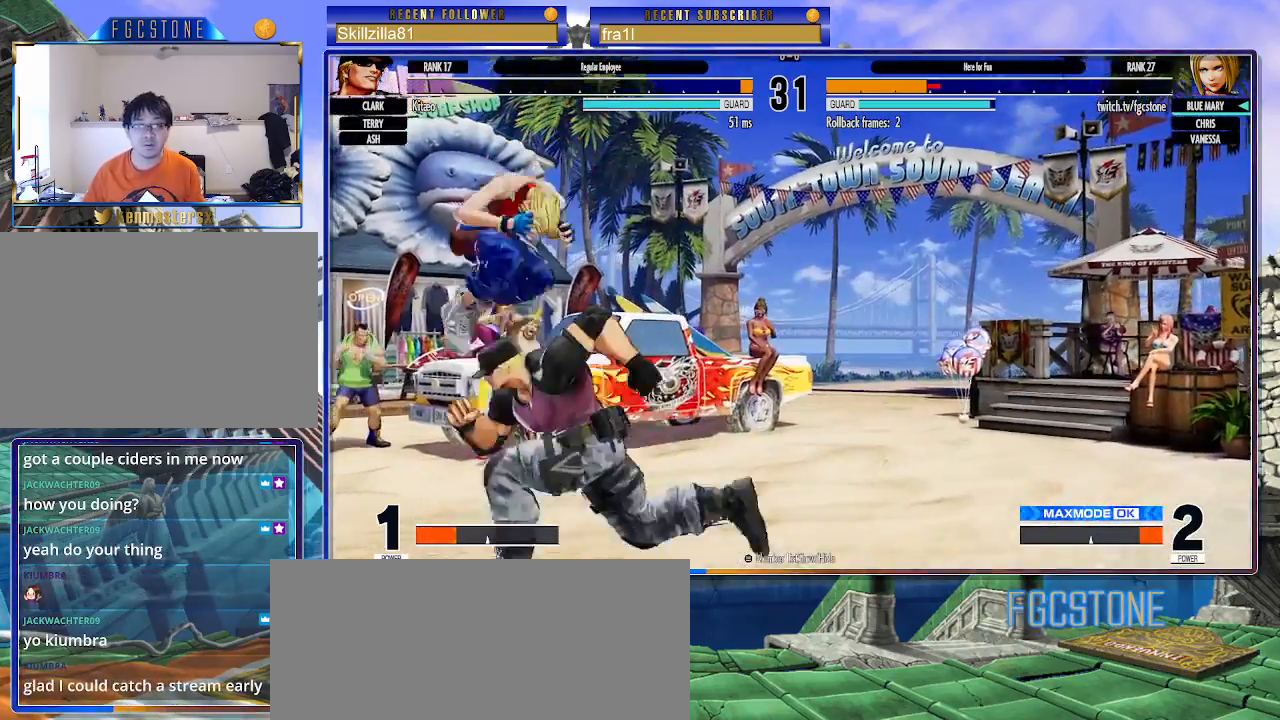
{"buttons": [], "left_stick": "left", "events": [[117, "CROSS", "down"], [117, "SQUARE", "down"], [200, "CROSS", "up"], [200, "SQUARE", "up"], [250, "CROSS", "down"], [250, "SQUARE", "down"], [333, "SQUARE", "up"], [350, "CROSS", "up"]]}
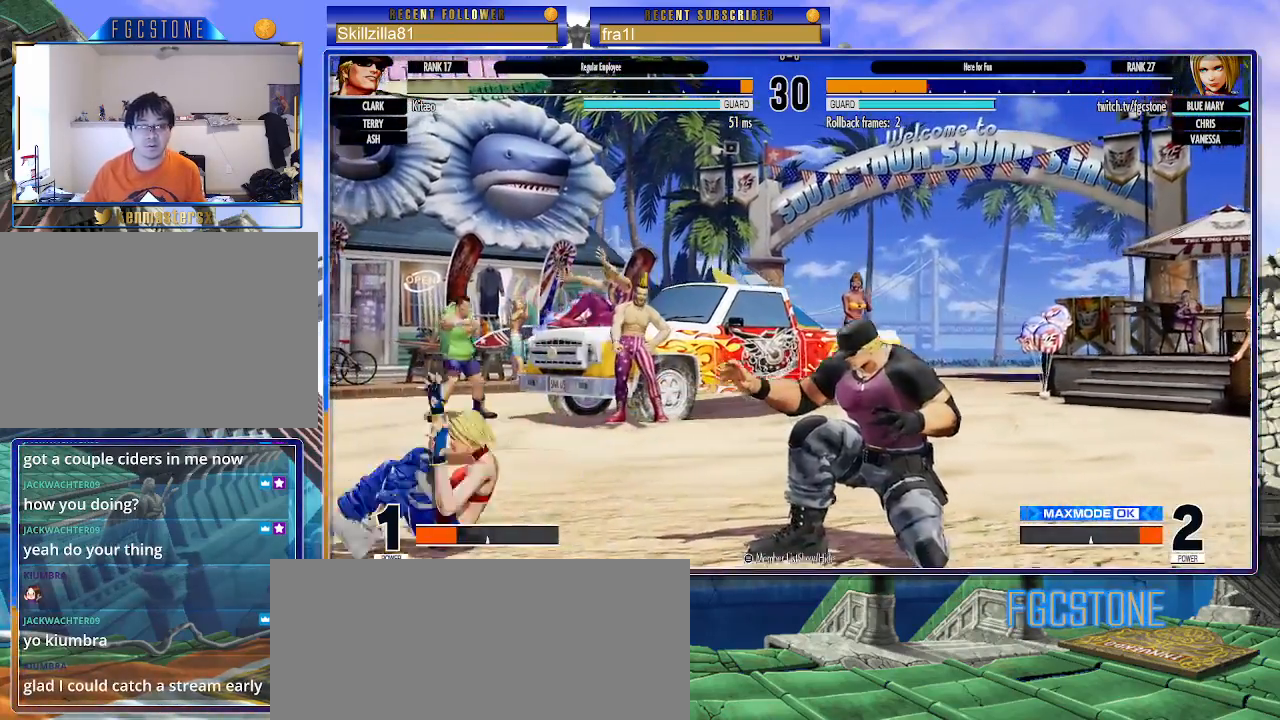
{"buttons": ["CIRCLE"], "left_stick": "up-left", "events": [[150, "left_stick", "up-left"], [450, "CIRCLE", "down"]]}
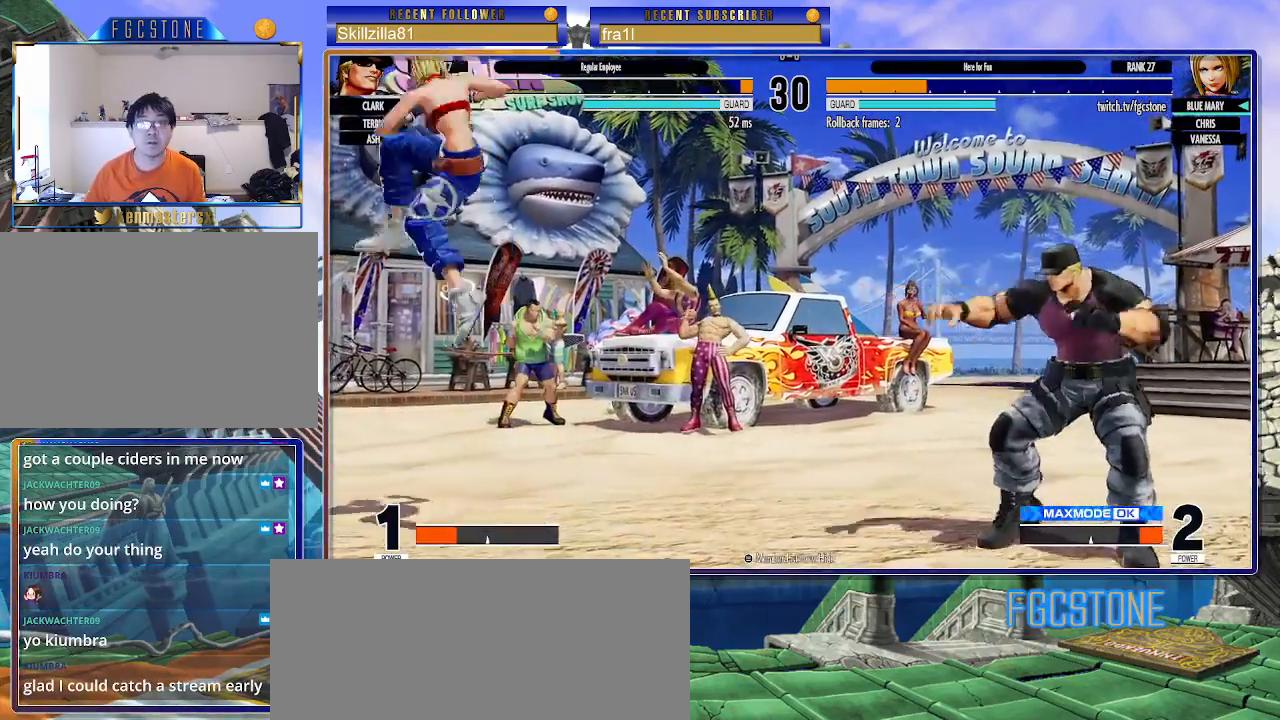
{"buttons": [], "left_stick": "left", "events": [[83, "CIRCLE", "up"], [83, "left_stick", "center"], [267, "left_stick", "right"], [467, "left_stick", "left"]]}
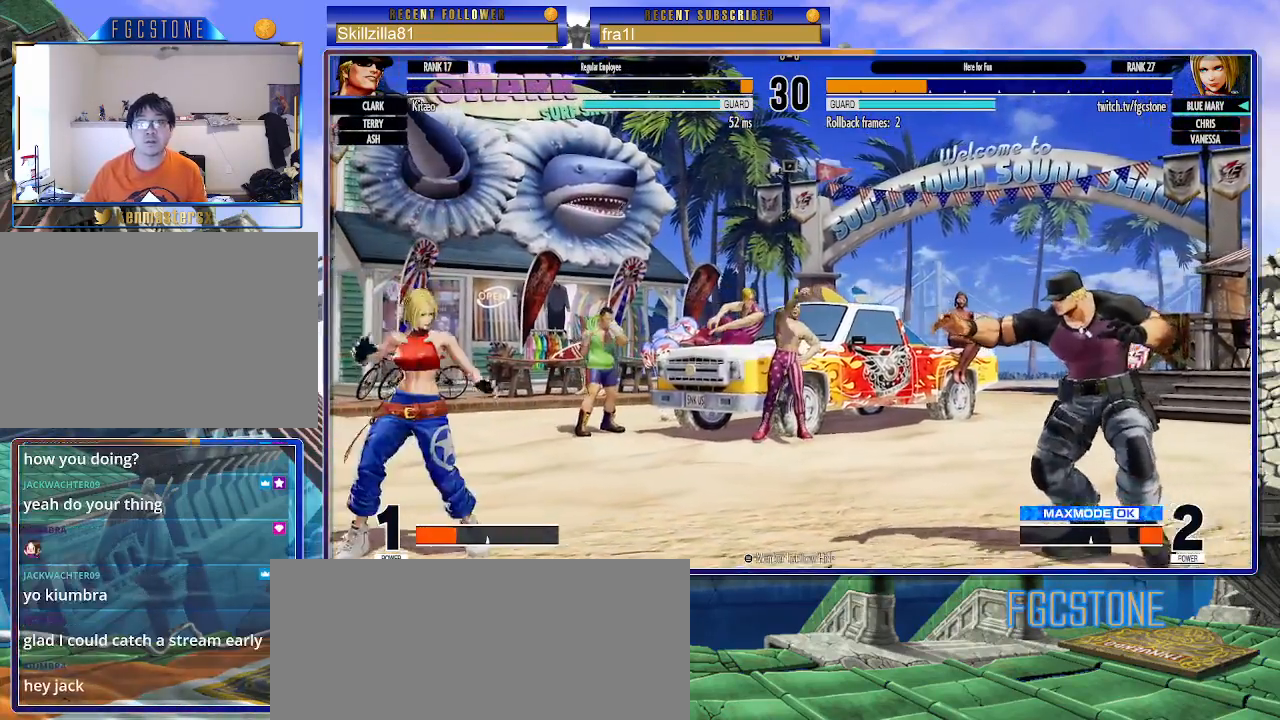
{"buttons": [], "left_stick": "center", "events": [[383, "left_stick", "right"], [450, "left_stick", "center"]]}
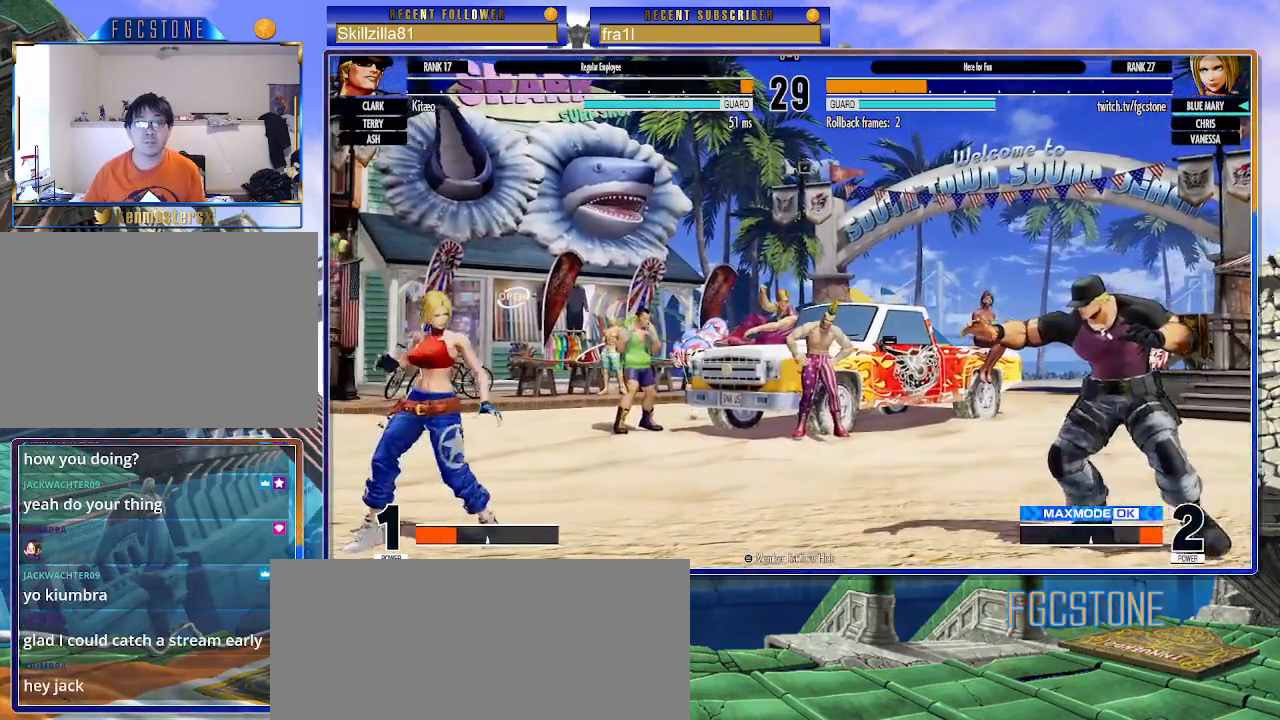
{"buttons": [], "left_stick": "left", "events": [[17, "left_stick", "right"], [100, "left_stick", "up-right"], [300, "left_stick", "left"]]}
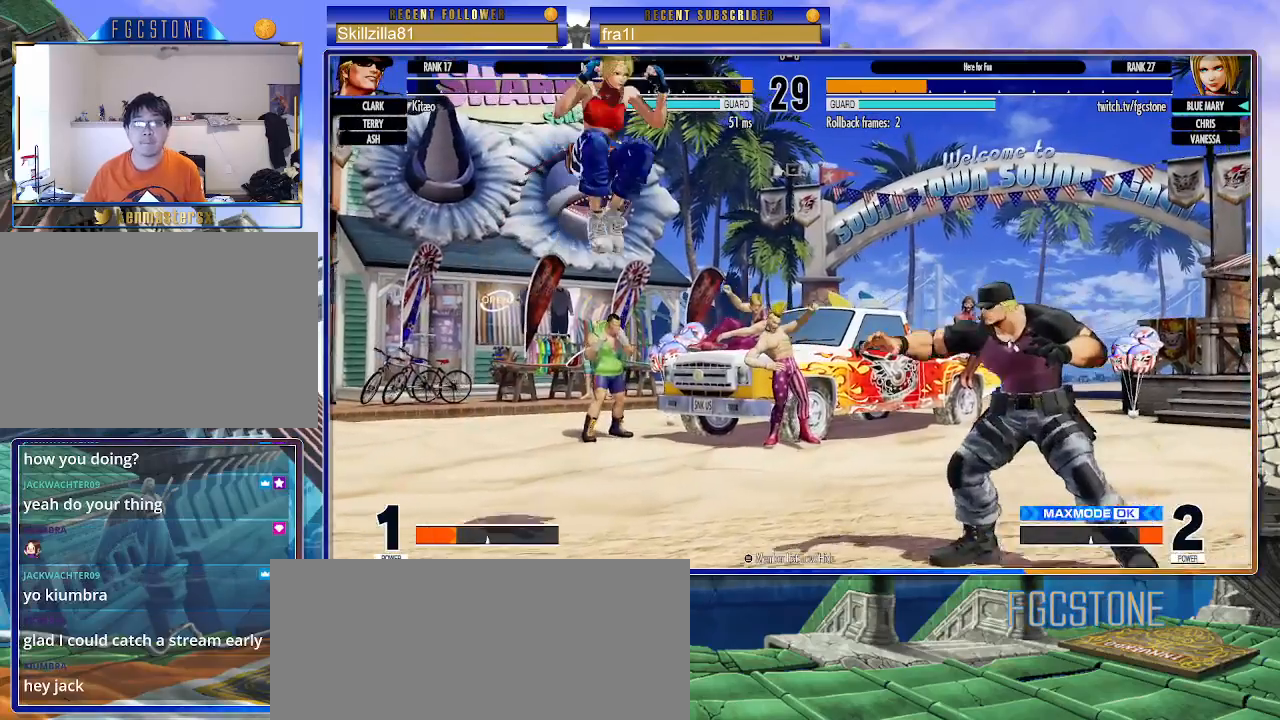
{"buttons": ["CROSS"], "left_stick": "down-left", "events": [[33, "CIRCLE", "down"], [150, "left_stick", "down-left"], [167, "CIRCLE", "up"], [467, "CROSS", "down"]]}
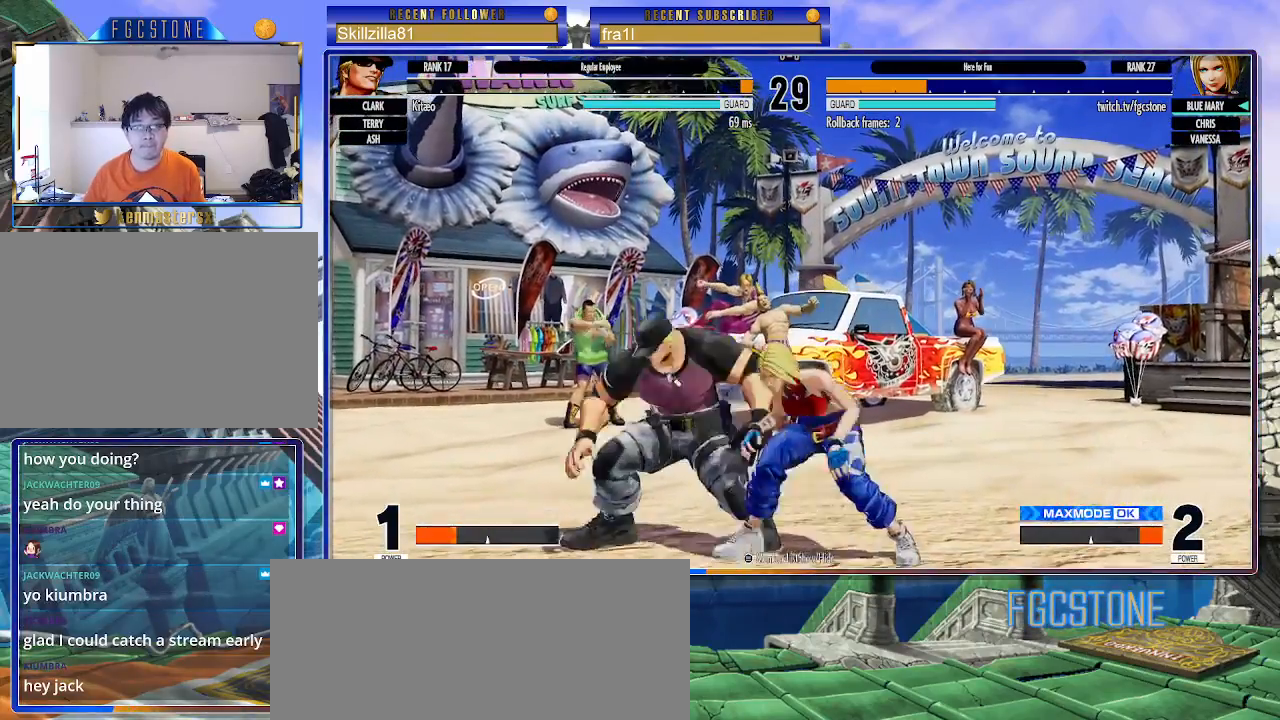
{"buttons": ["CROSS"], "left_stick": "right", "events": [[67, "CROSS", "up"], [100, "left_stick", "down-right"], [250, "SQUARE", "down"], [317, "SQUARE", "up"], [333, "left_stick", "right"], [450, "CROSS", "down"]]}
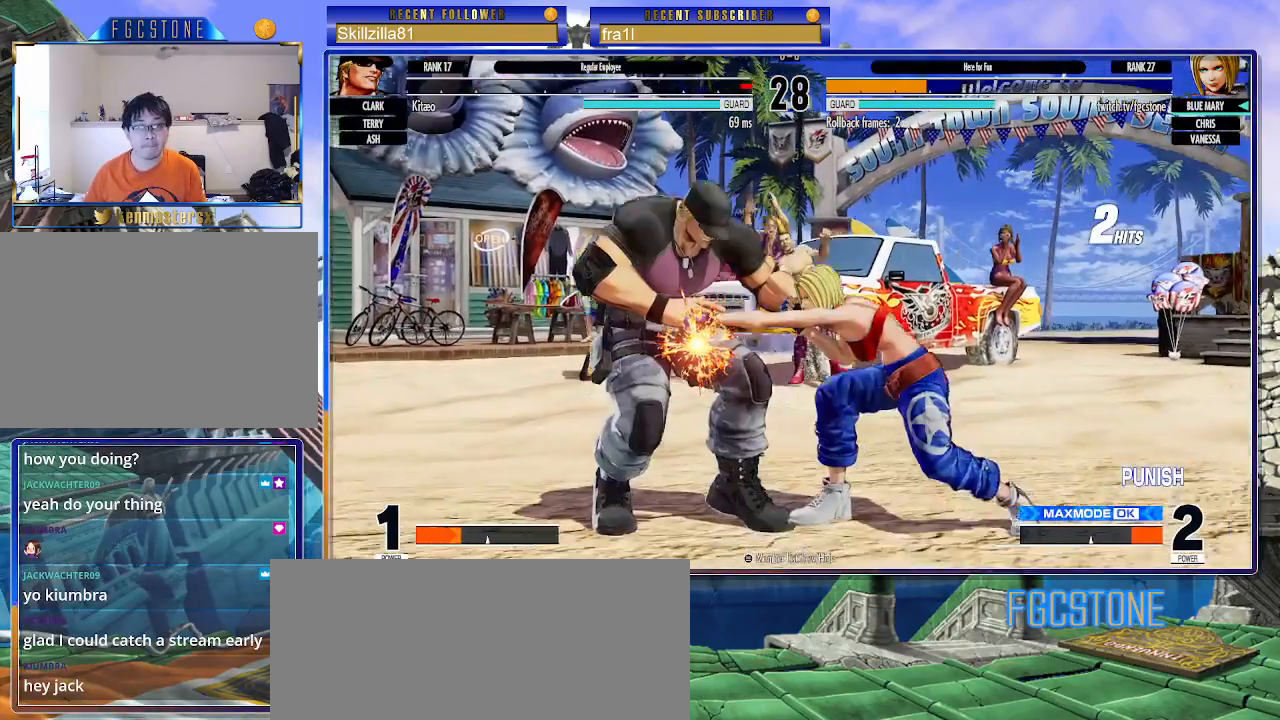
{"buttons": [], "left_stick": "center", "events": [[17, "CROSS", "up"], [450, "left_stick", "center"]]}